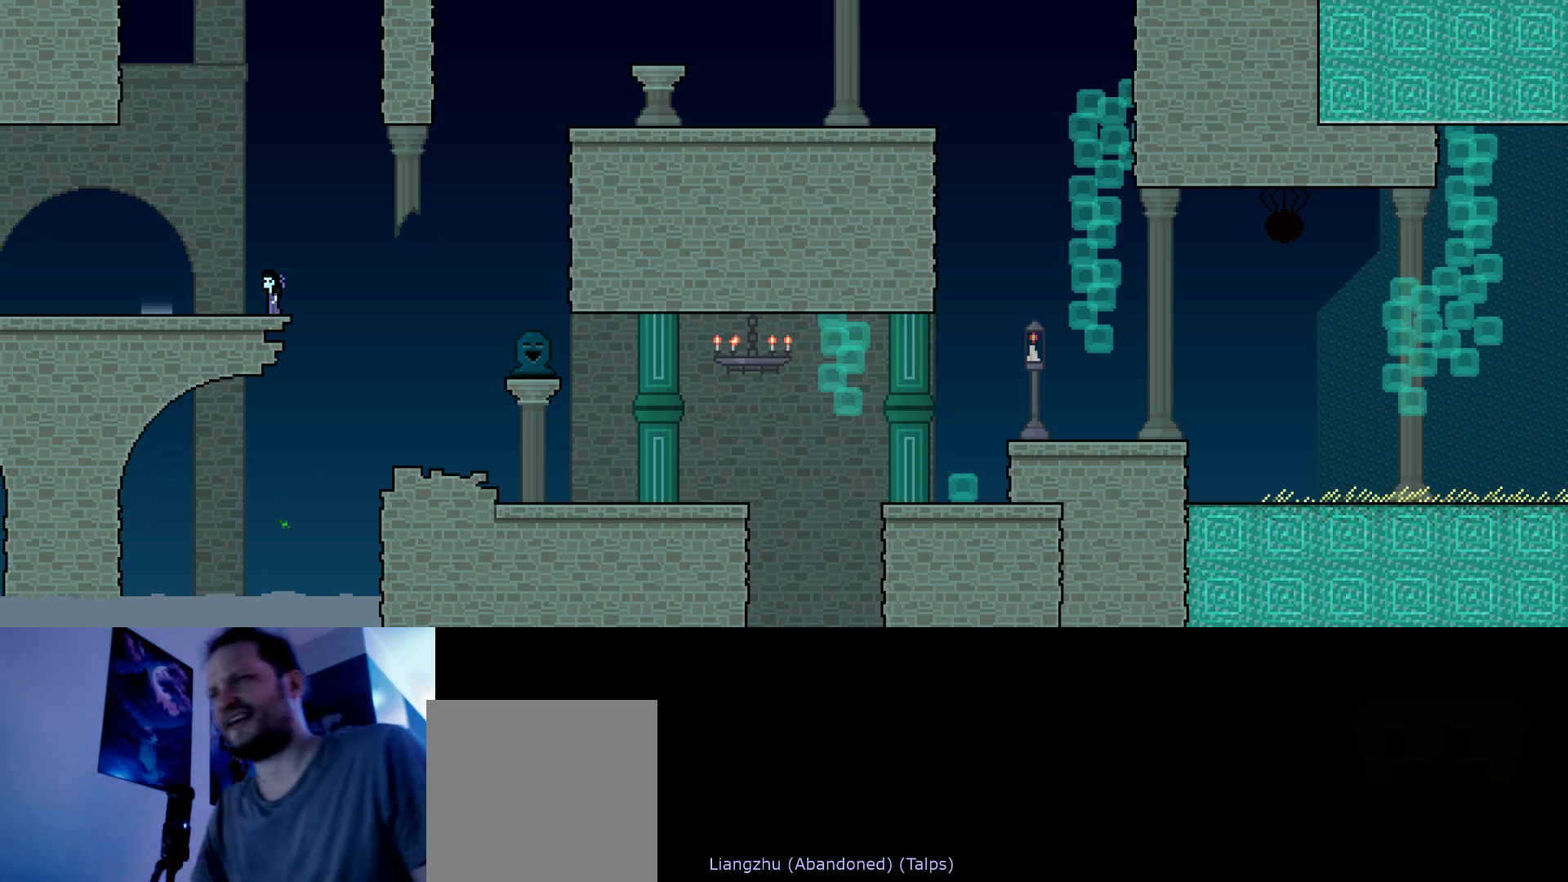
Gameplay with keyboard; each line is a JSON object with the keys held at the frame after it. "events" lists presses ("down") and releases ("up") of "brake", "down", "horn", "left", "light", "right", "s" and "up" between this image and that frame as [ms after this image, input, new state], when the widget could be followed in between. No other keys are recorded. Mouse input is not recorded. Key names are as the overlay labels them; some are game actions (e.g. jump) rather than physical keys.
{"keys": ["left"], "events": [[150, "left", "down"], [184, "down", "down"], [500, "down", "up"]]}
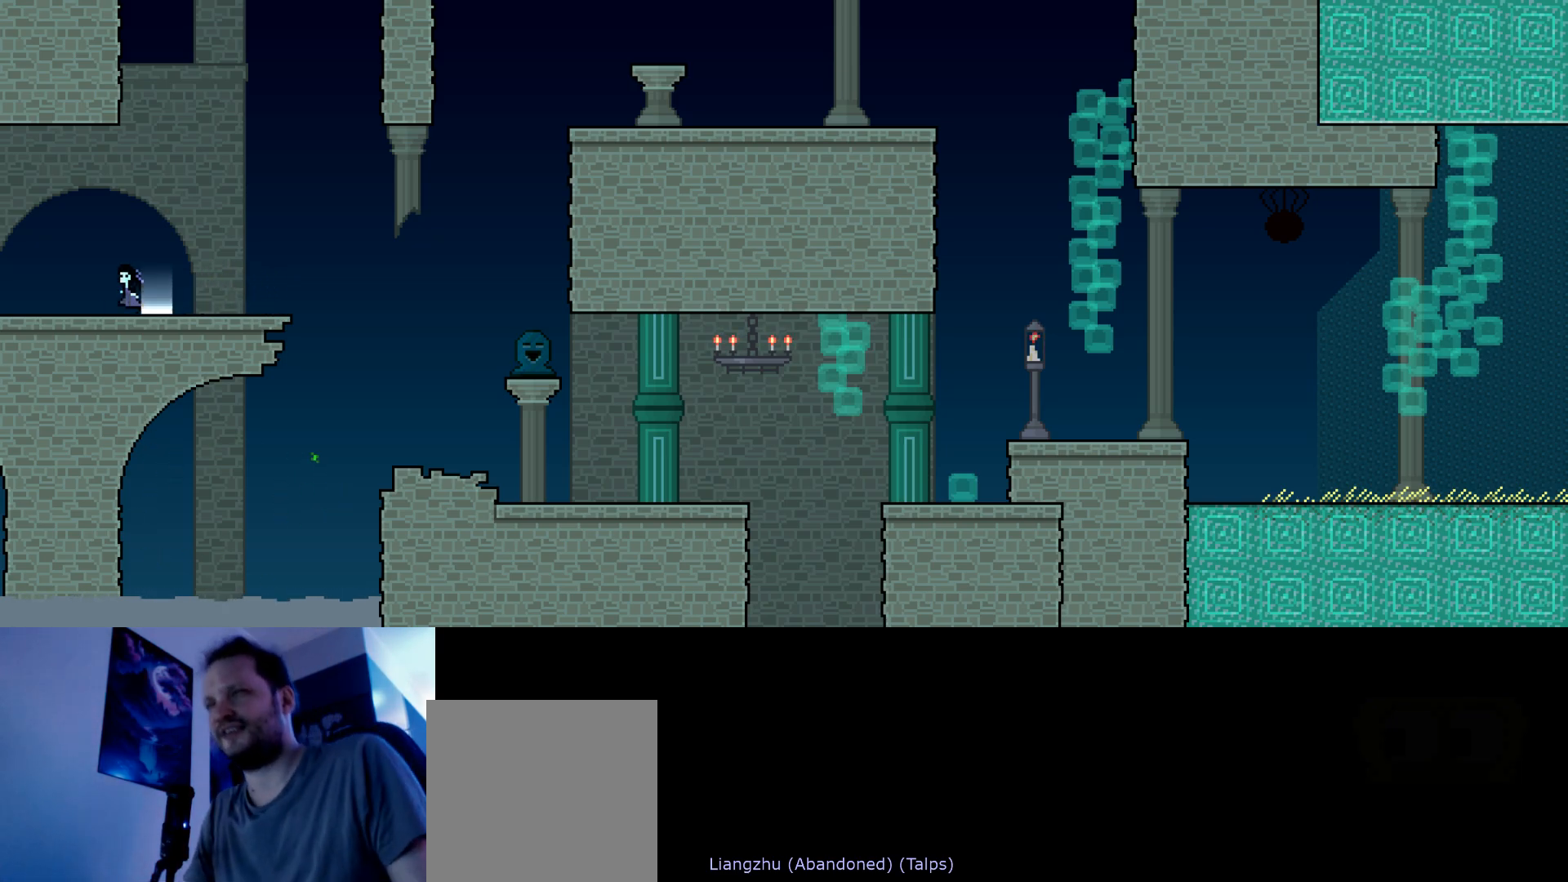
{"keys": ["left", "s", "up"], "events": [[34, "left", "up"], [350, "left", "down"], [350, "up", "down"], [417, "s", "down"]]}
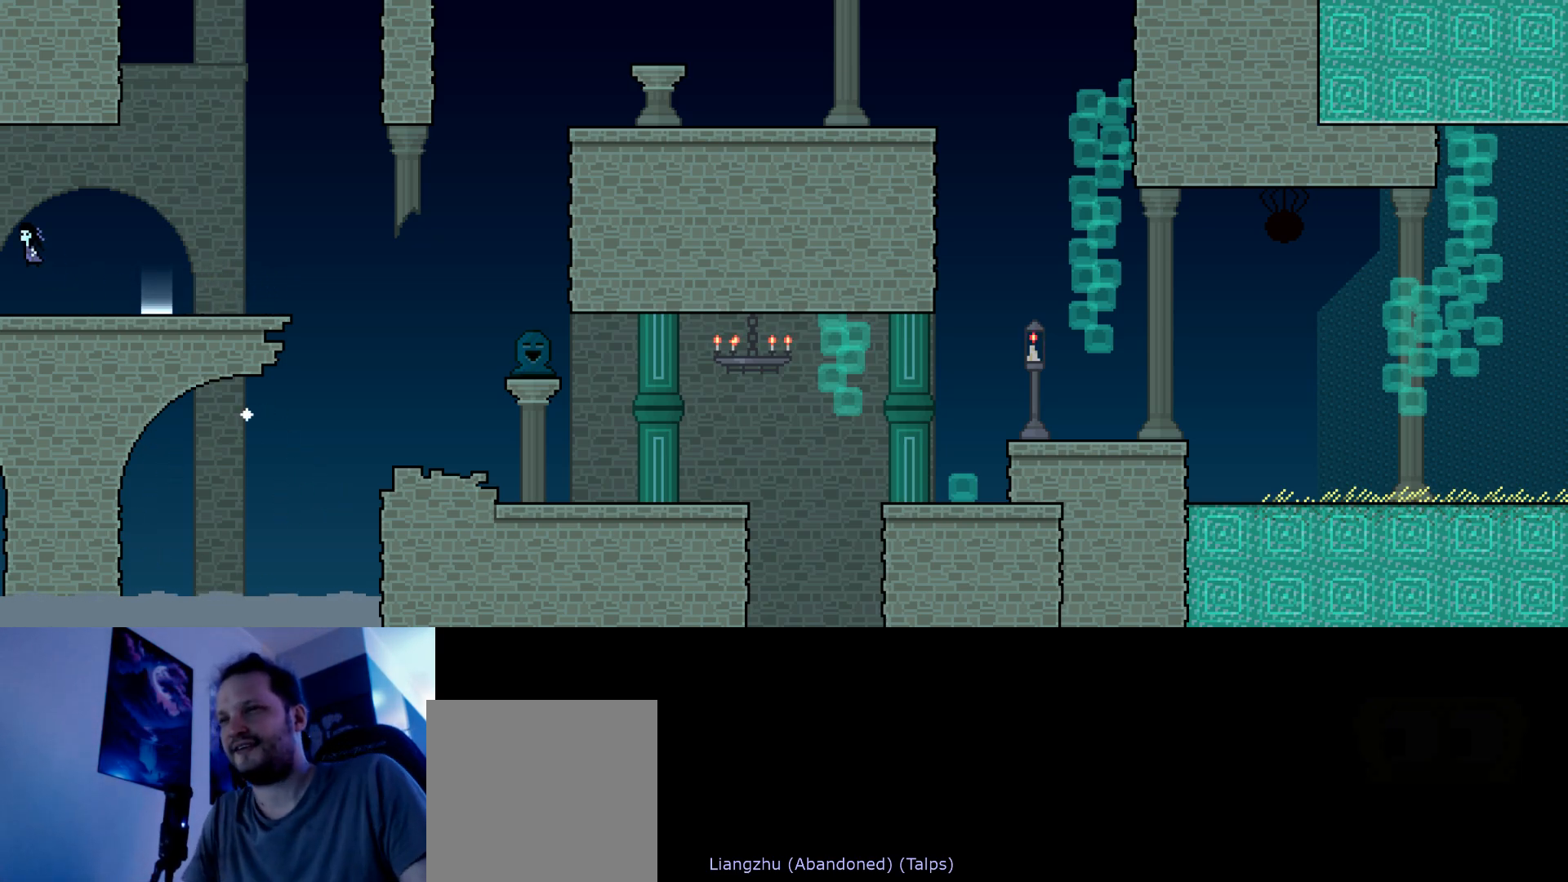
{"keys": [], "events": [[67, "s", "up"], [117, "left", "up"], [117, "up", "up"]]}
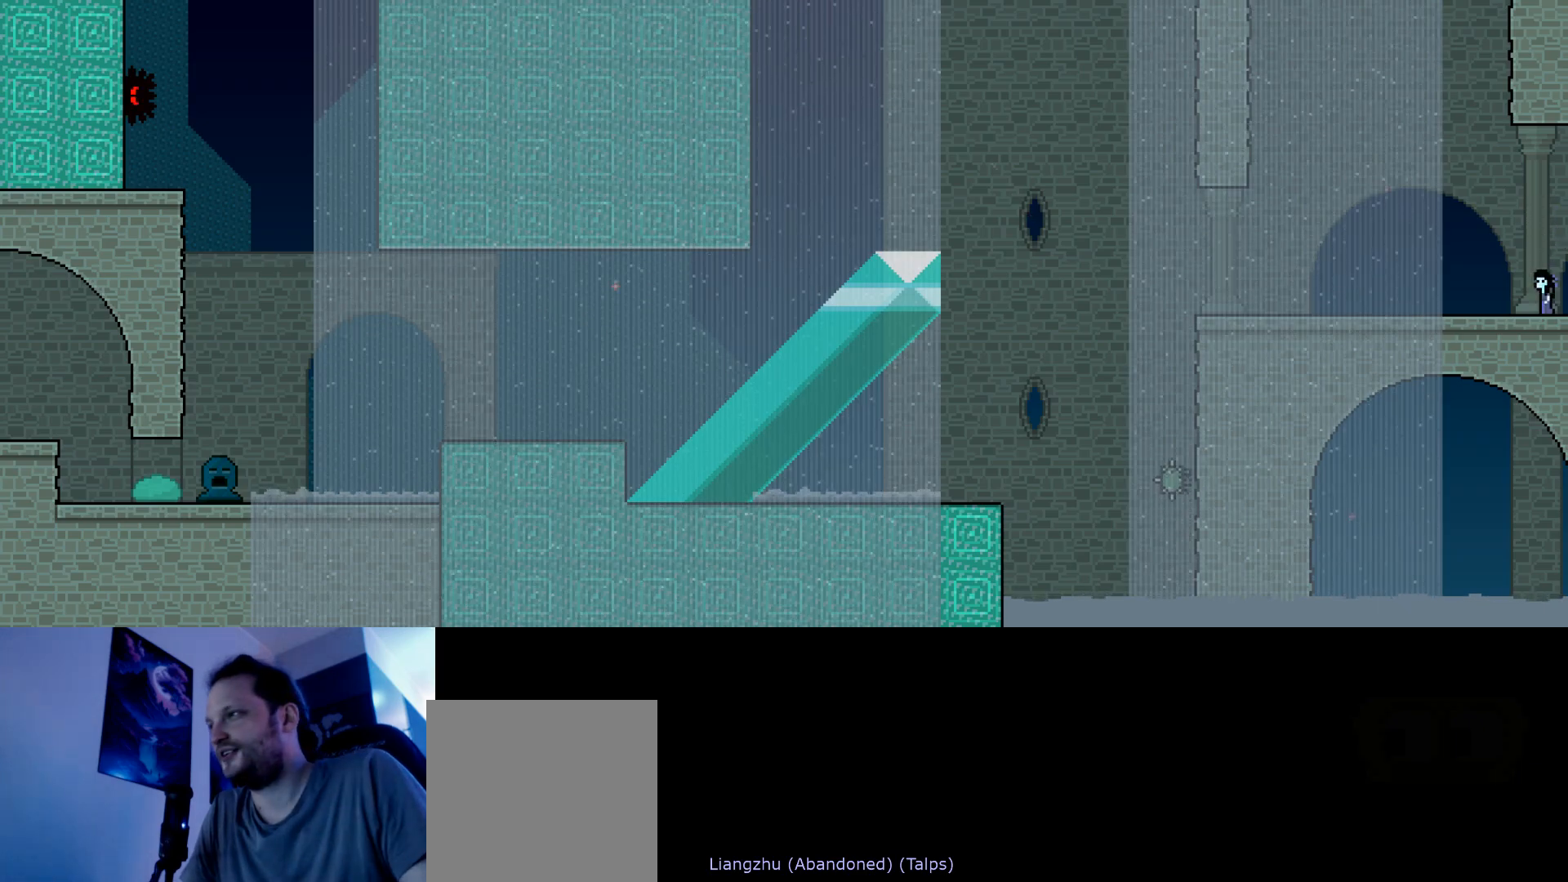
{"keys": ["left", "up"], "events": [[217, "left", "down"], [250, "s", "down"], [250, "up", "down"], [500, "s", "up"]]}
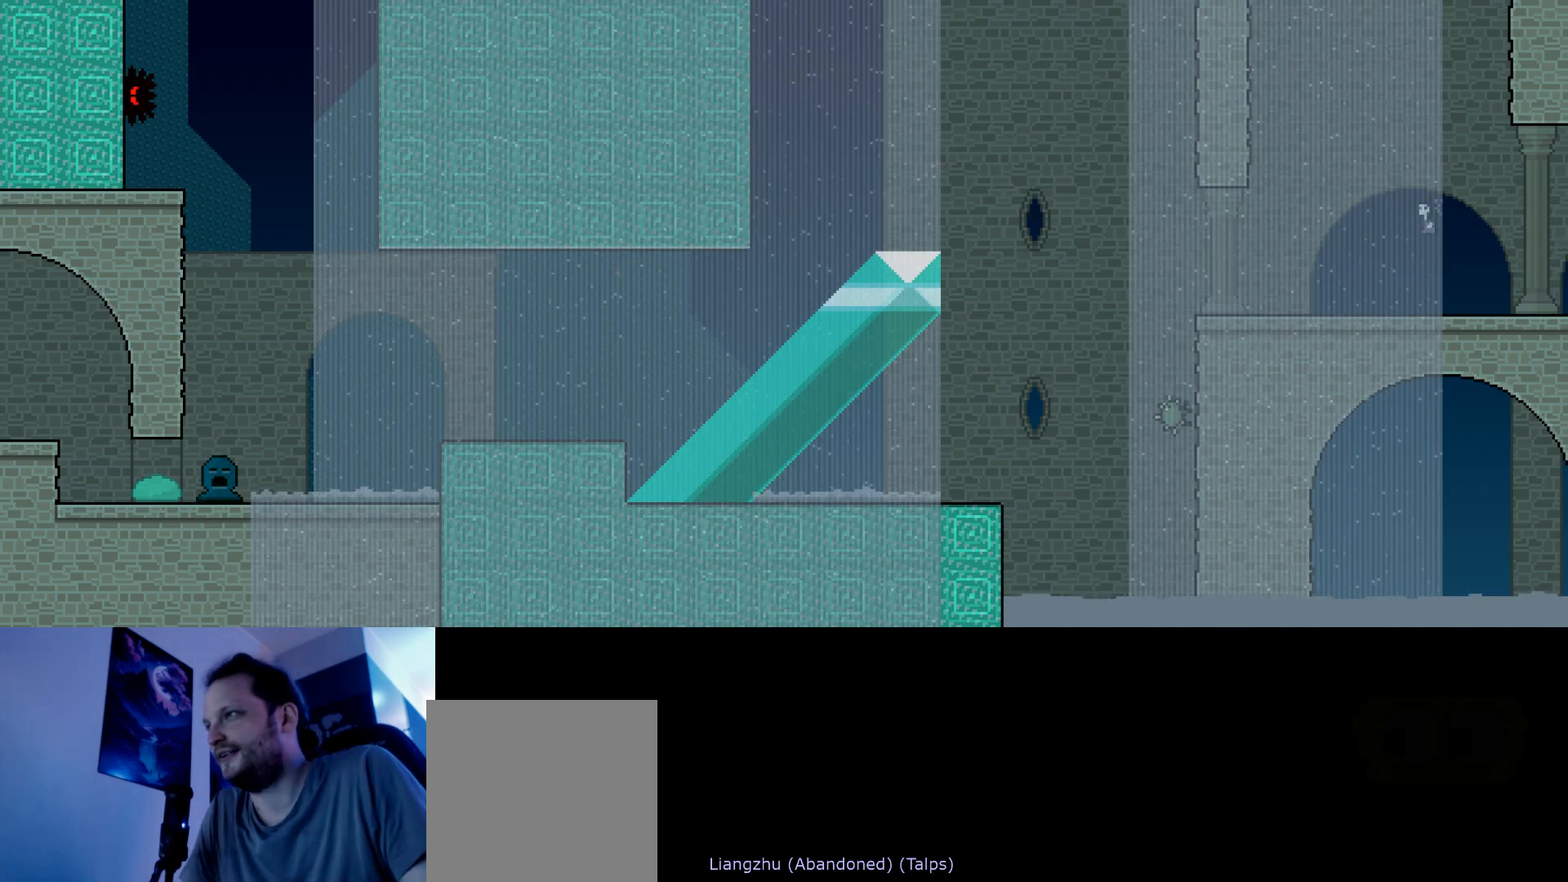
{"keys": ["left", "s", "up"], "events": [[67, "s", "down"], [350, "s", "up"], [434, "s", "down"]]}
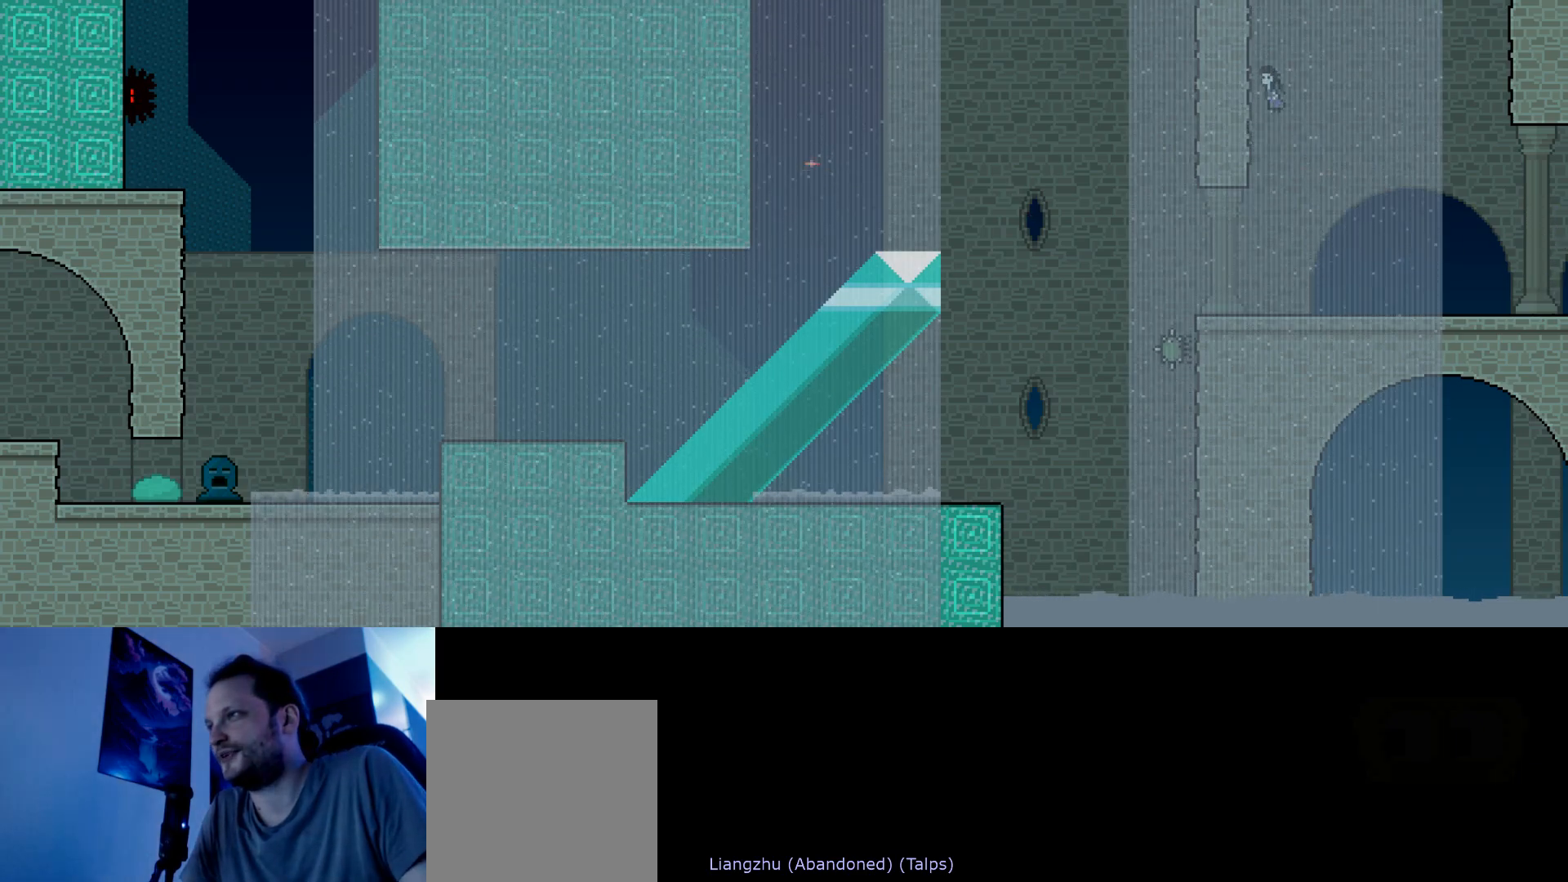
{"keys": ["up"], "events": [[100, "s", "up"], [167, "s", "down"], [350, "s", "up"], [484, "left", "up"]]}
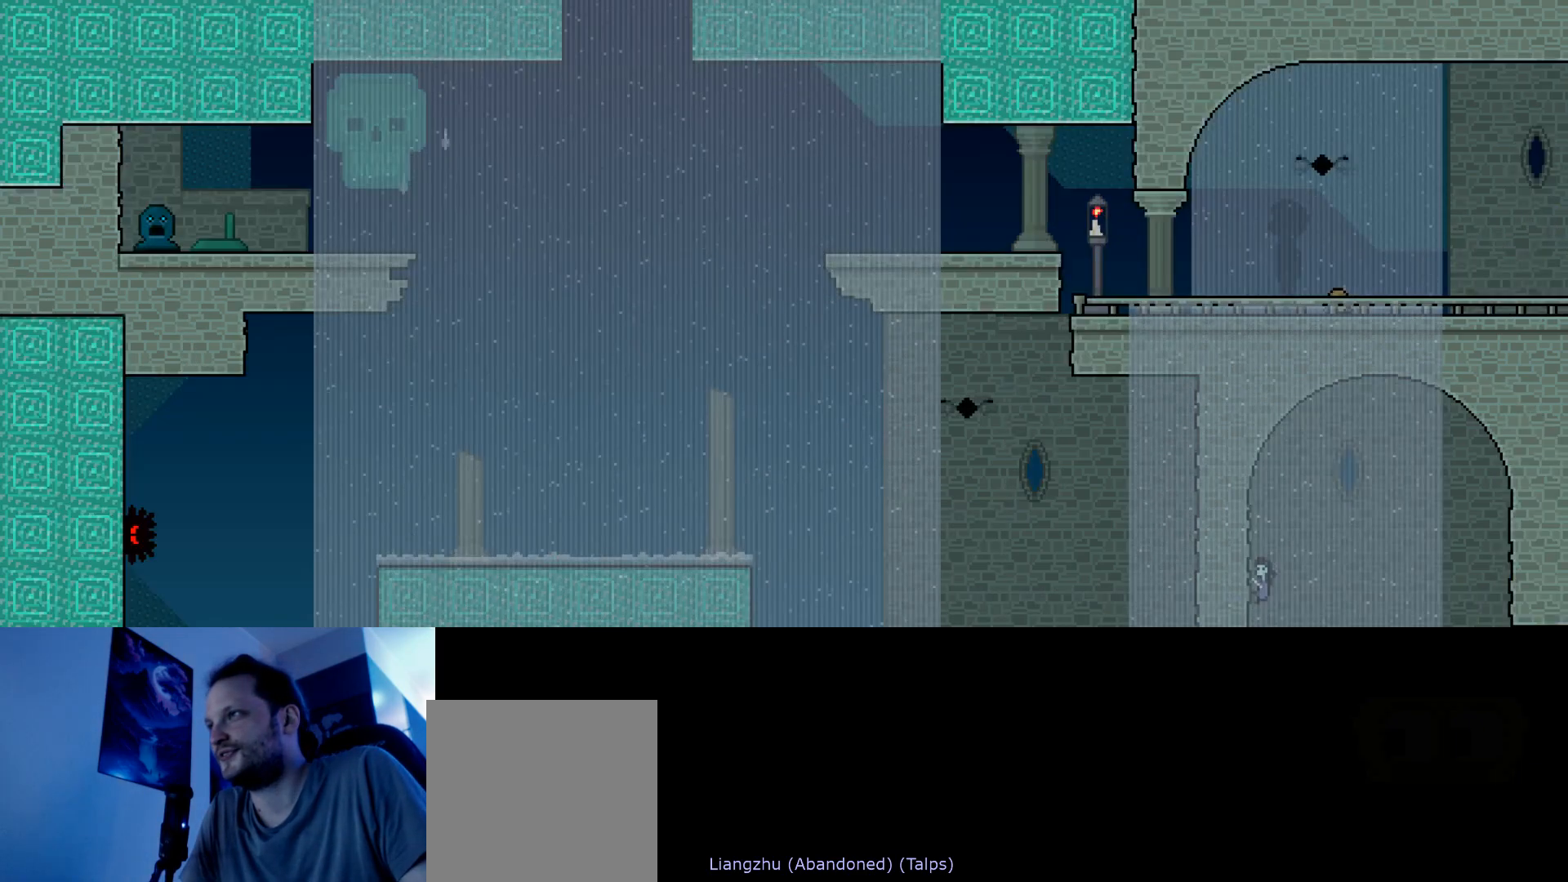
{"keys": ["right", "s", "up"], "events": [[34, "up", "up"], [384, "up", "down"], [417, "s", "down"], [484, "right", "down"]]}
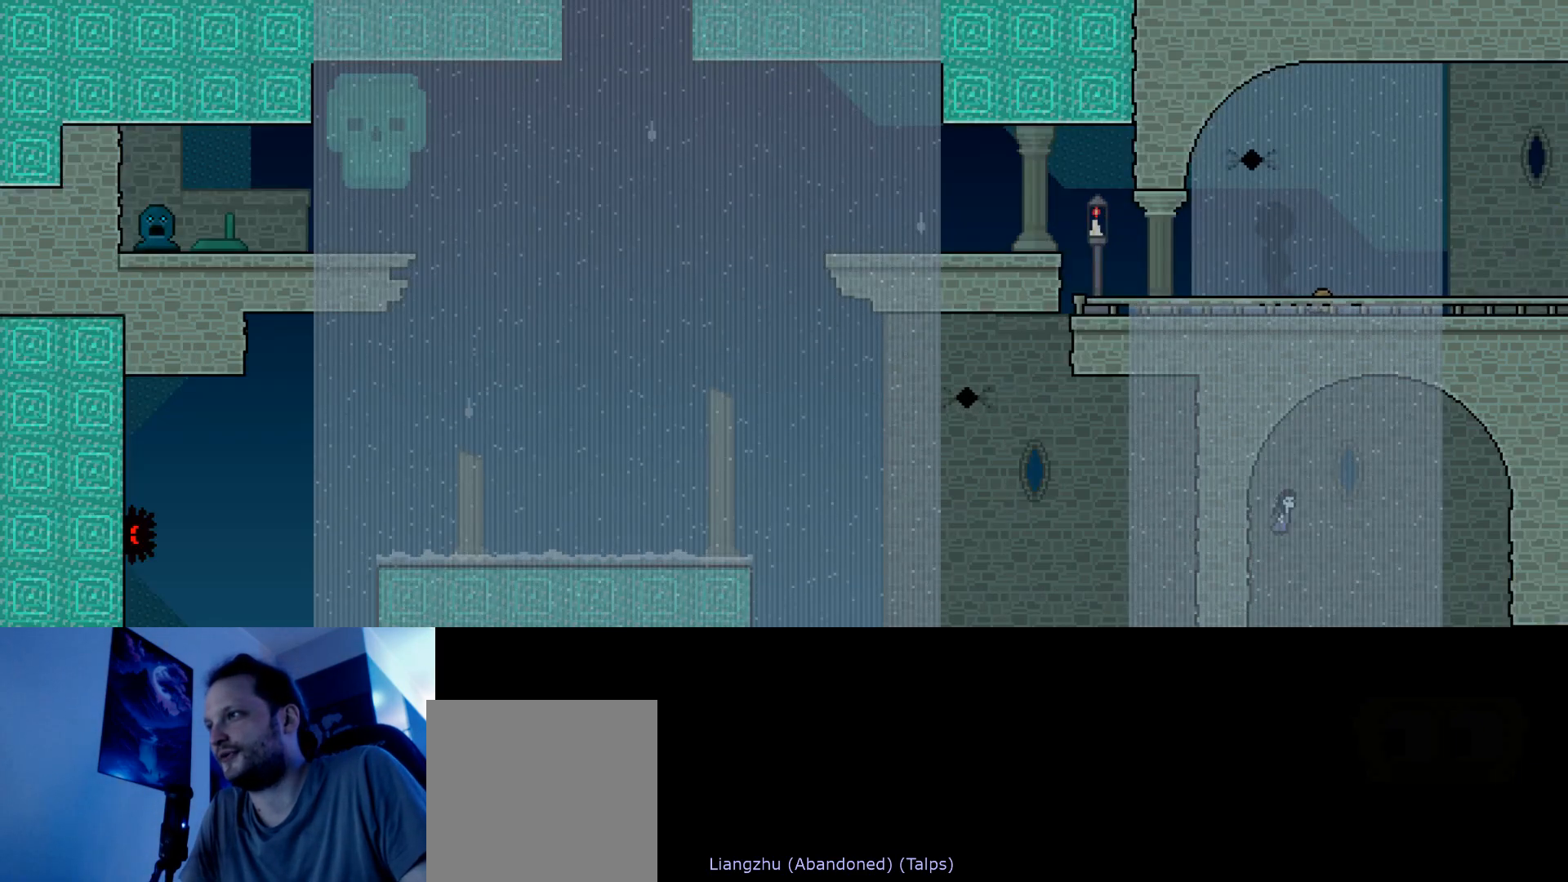
{"keys": ["down", "right"], "events": [[150, "s", "up"], [217, "s", "down"], [300, "up", "up"], [417, "s", "up"], [434, "down", "down"]]}
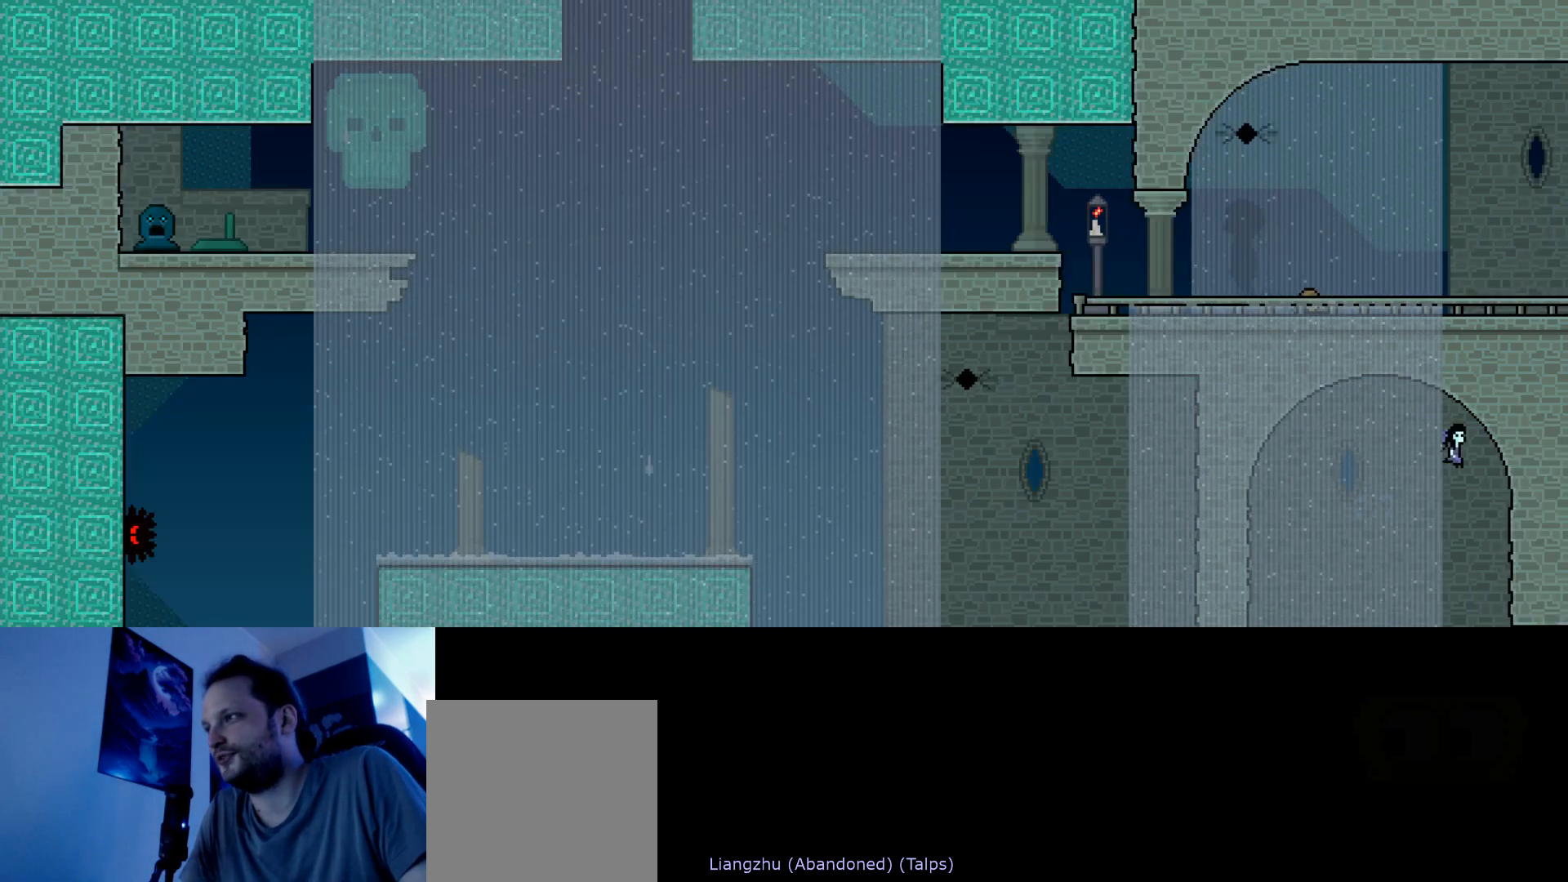
{"keys": ["left"], "events": [[384, "down", "up"], [384, "left", "down"], [400, "right", "up"]]}
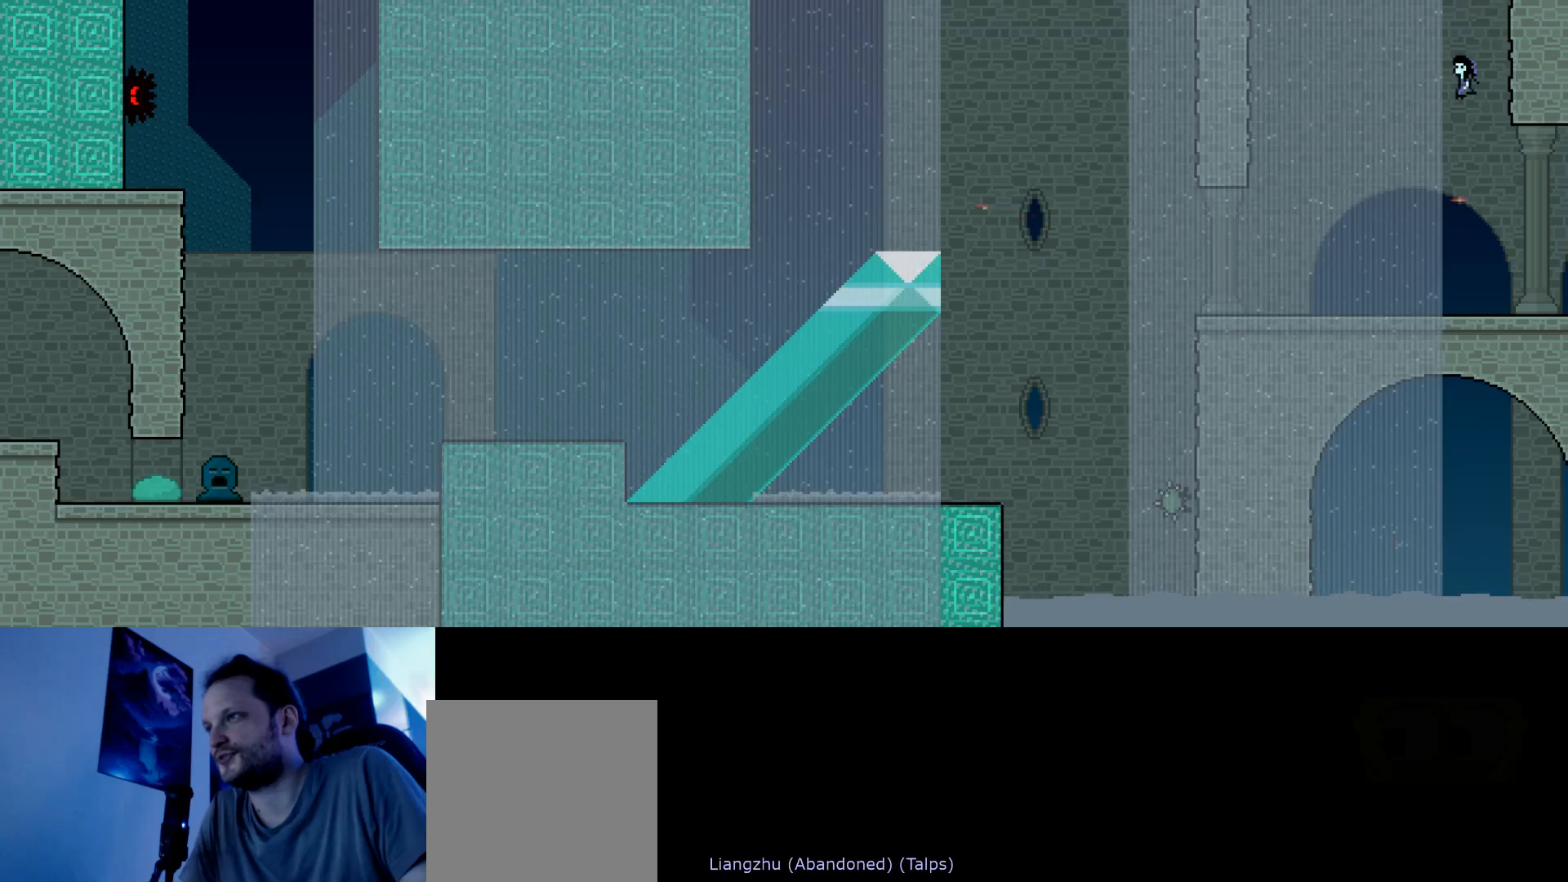
{"keys": ["left", "up"], "events": [[200, "left", "up"], [450, "left", "down"], [450, "up", "down"]]}
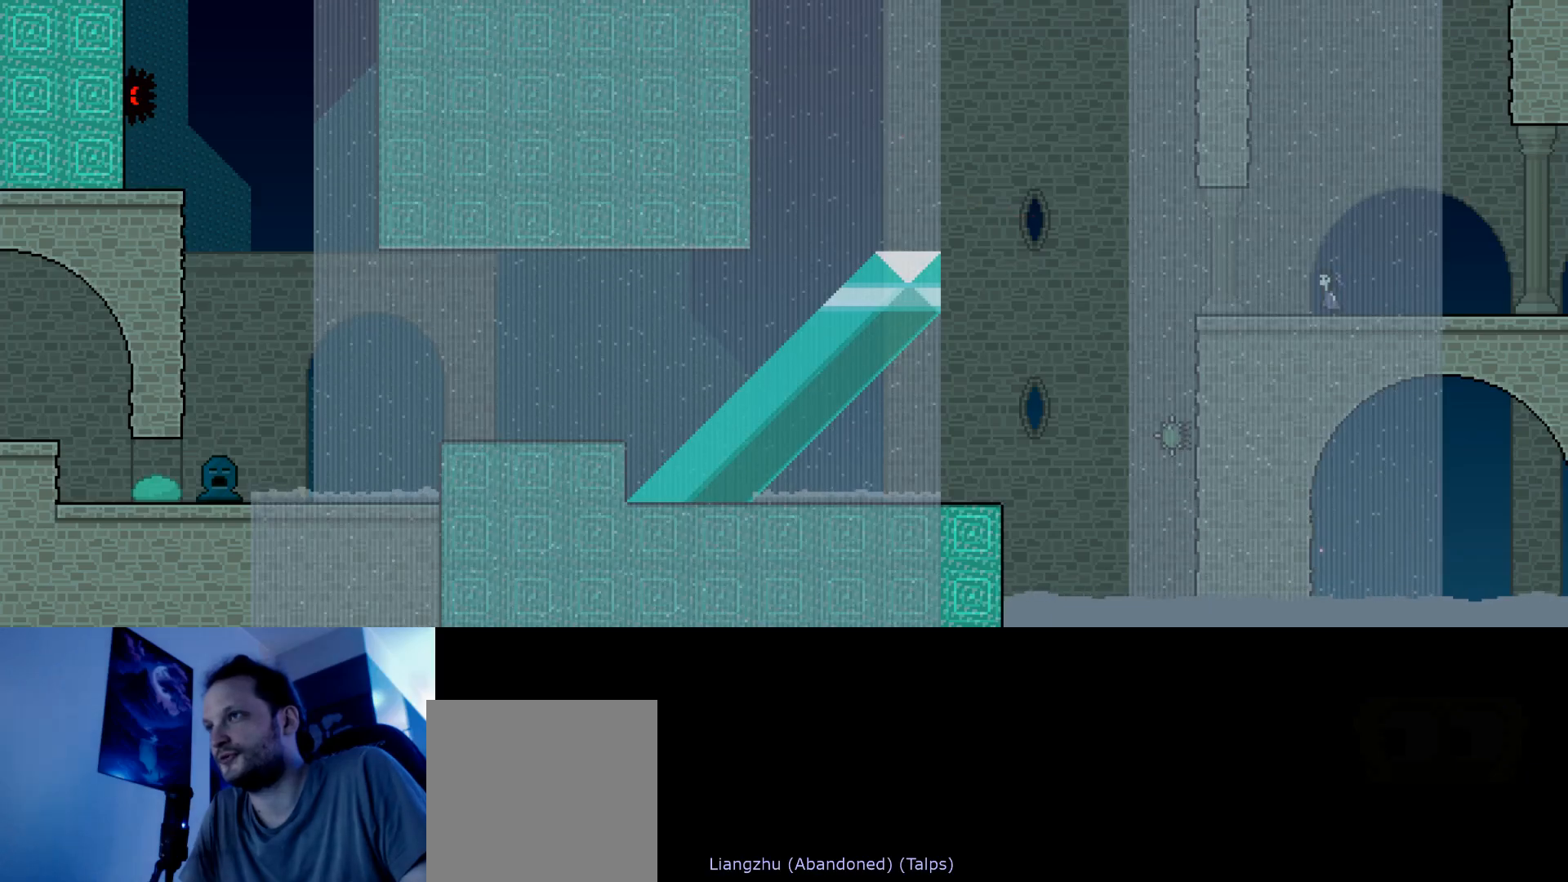
{"keys": ["right", "s", "up"], "events": [[184, "s", "down"], [367, "s", "up"], [384, "left", "up"], [400, "right", "down"], [434, "s", "down"]]}
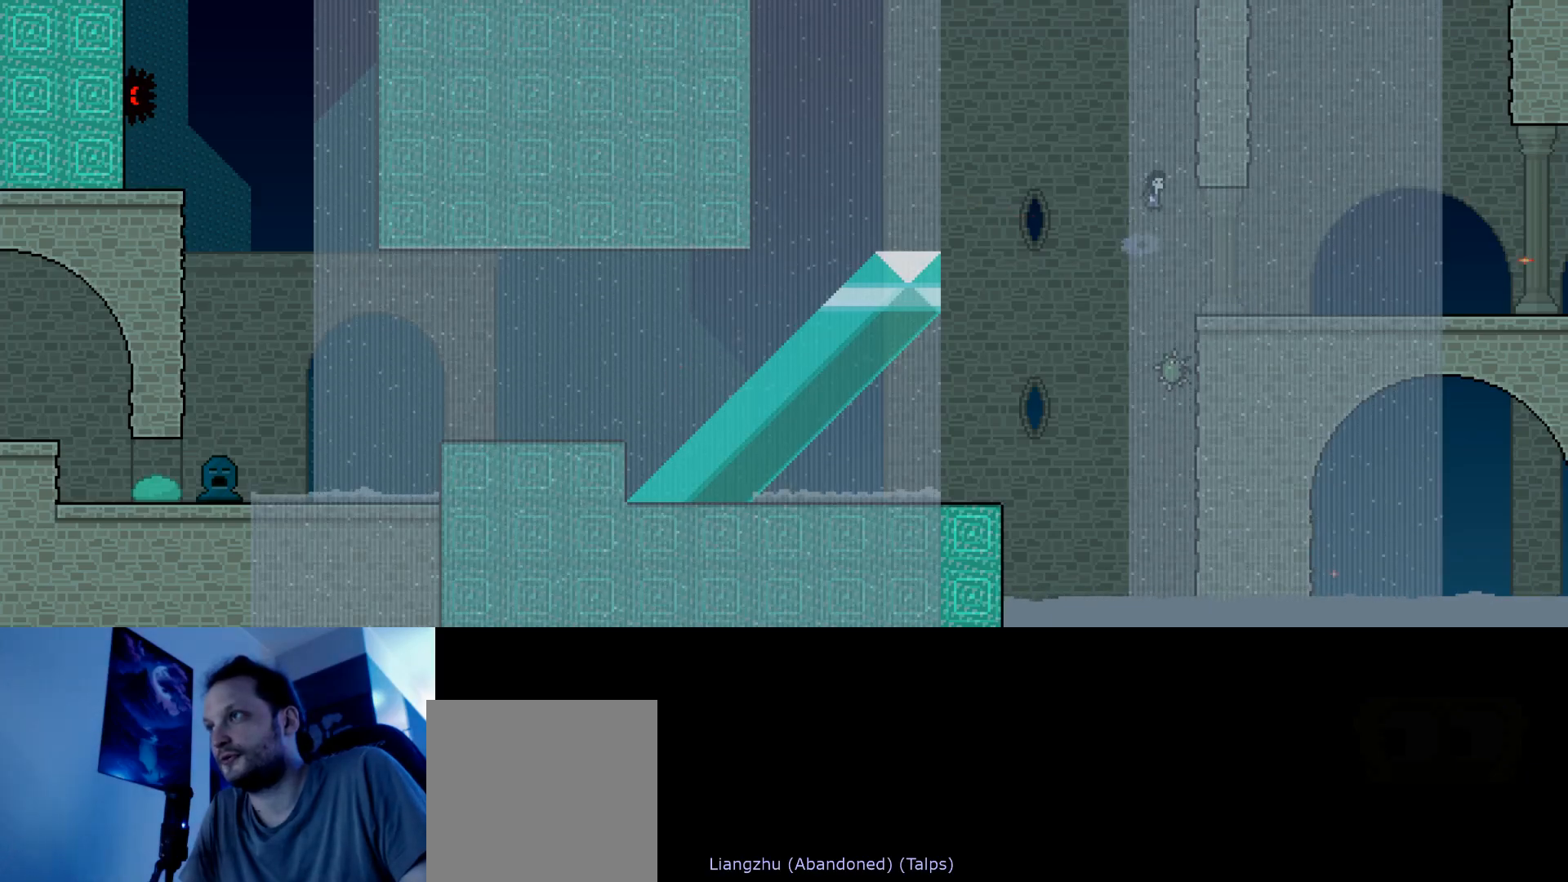
{"keys": ["right", "s", "up"], "events": [[184, "s", "up"], [267, "s", "down"], [384, "s", "up"], [467, "s", "down"]]}
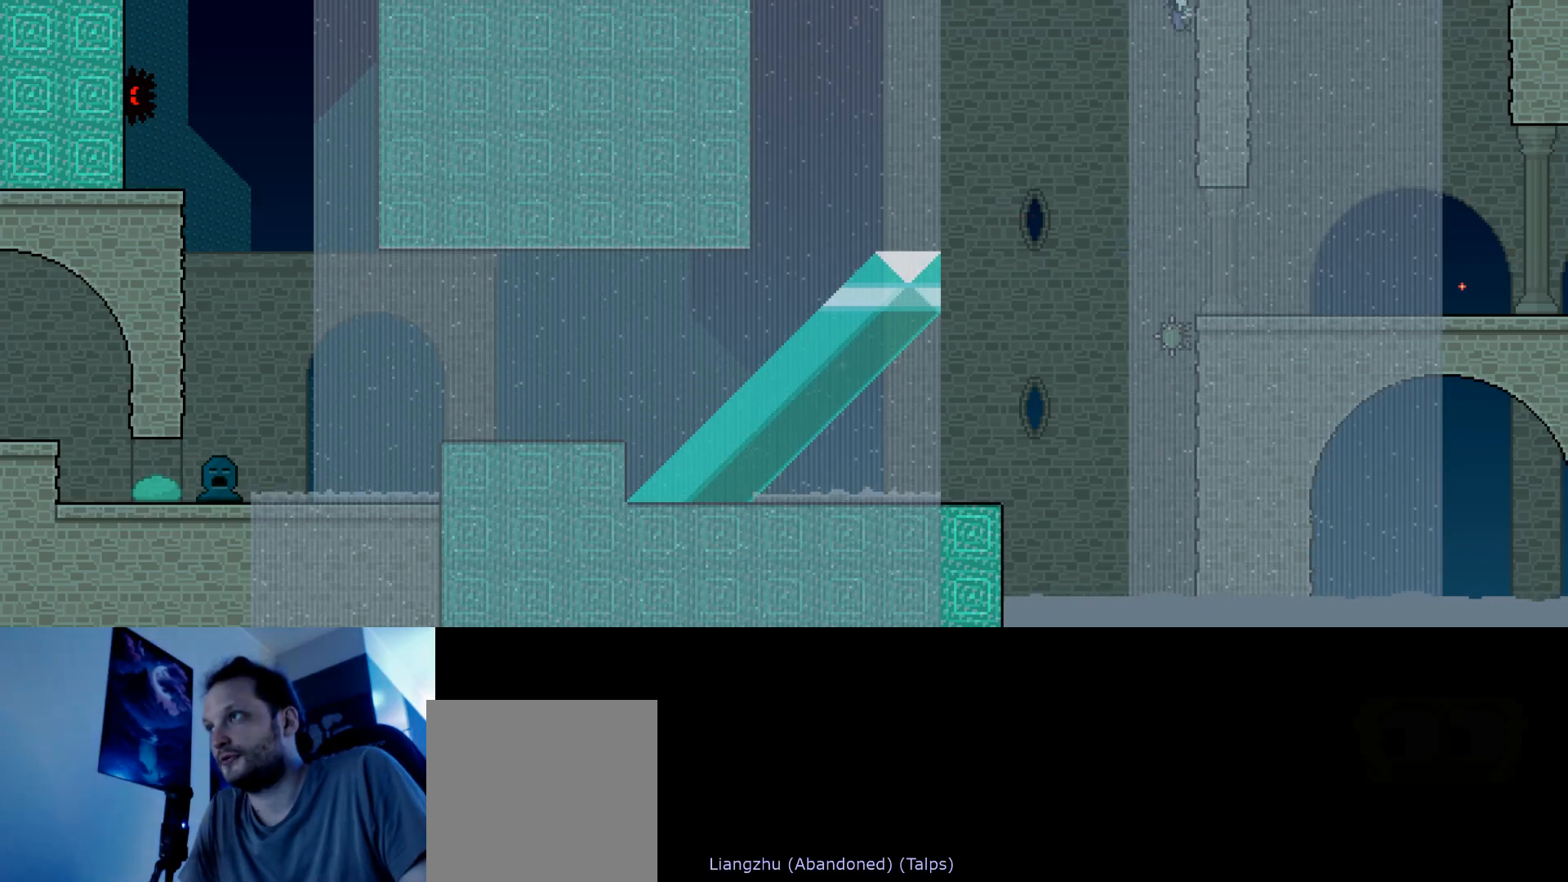
{"keys": ["right", "up"], "events": [[134, "s", "up"], [200, "s", "down"], [384, "s", "up"]]}
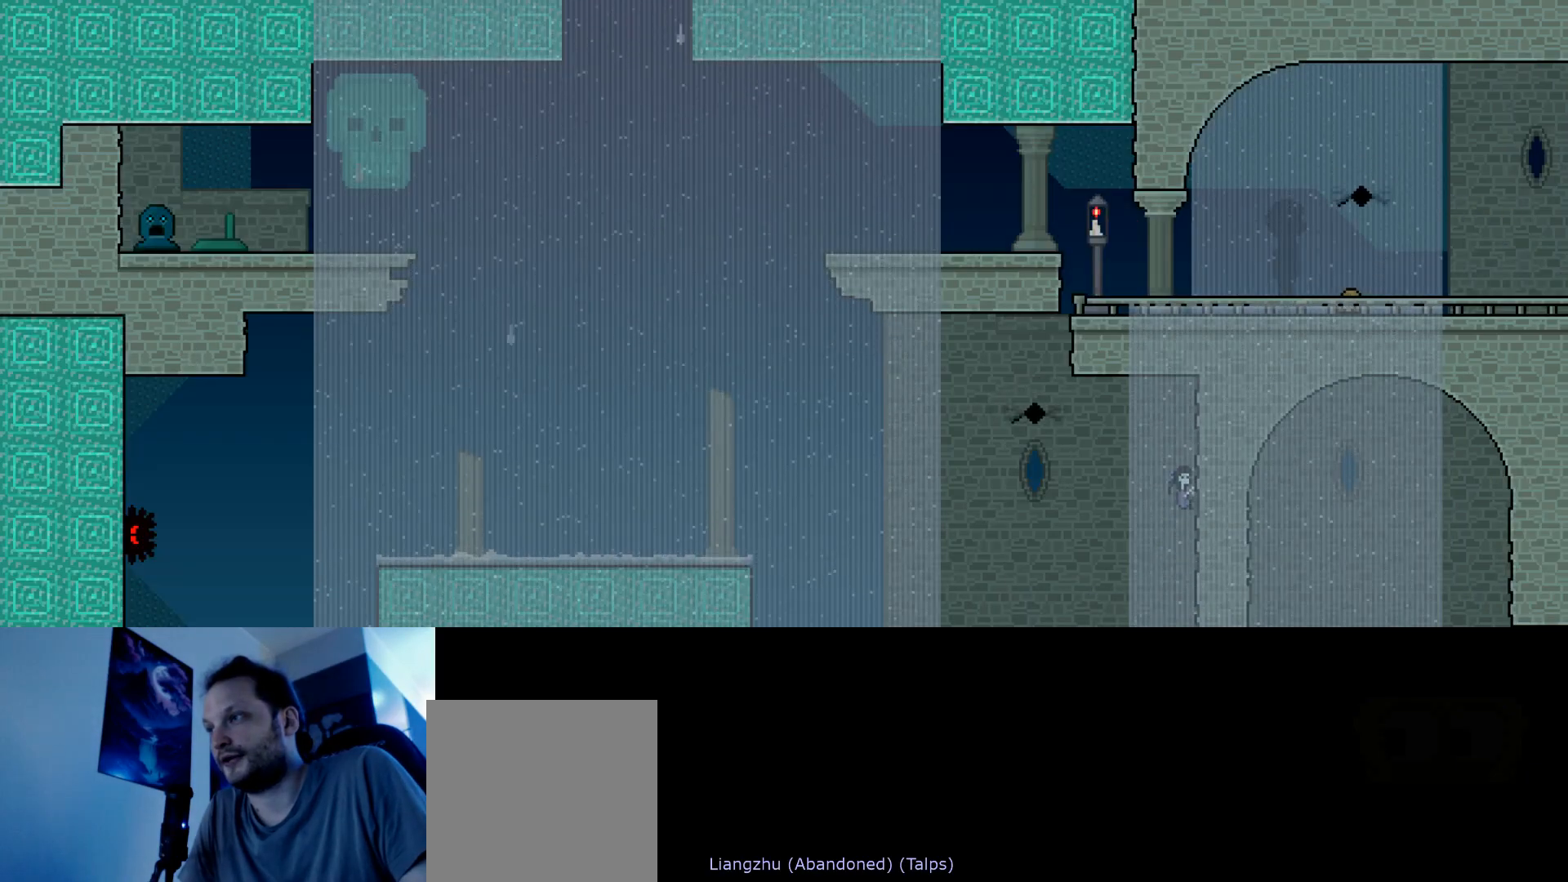
{"keys": ["left", "s", "up"], "events": [[34, "up", "up"], [200, "right", "up"], [434, "left", "down"], [450, "s", "down"], [467, "up", "down"]]}
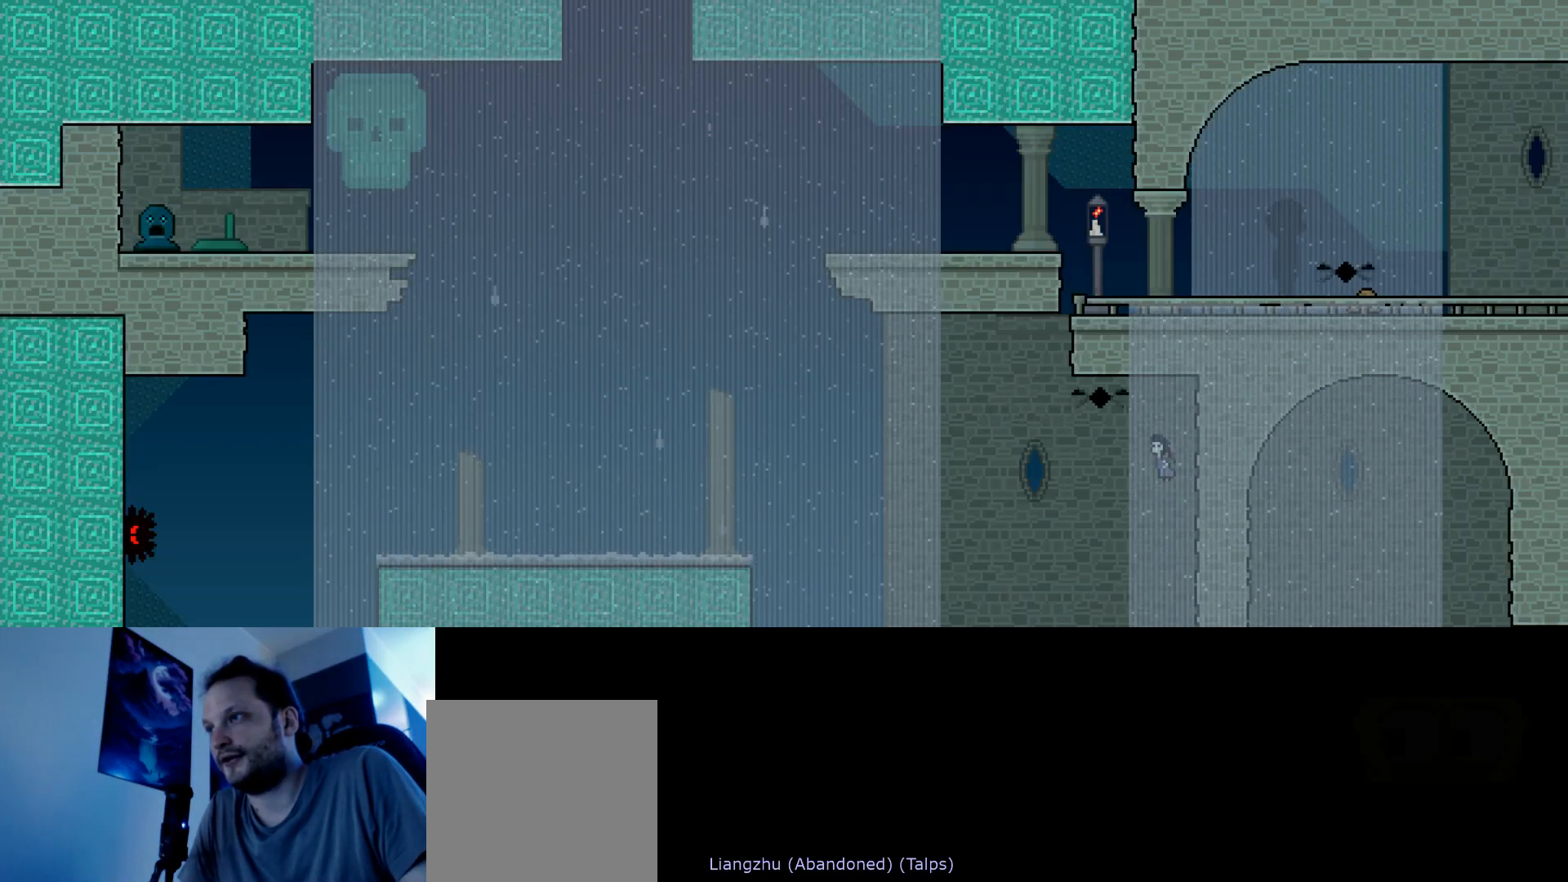
{"keys": ["right", "s", "up"], "events": [[217, "s", "up"], [284, "s", "down"], [300, "right", "down"], [350, "left", "up"]]}
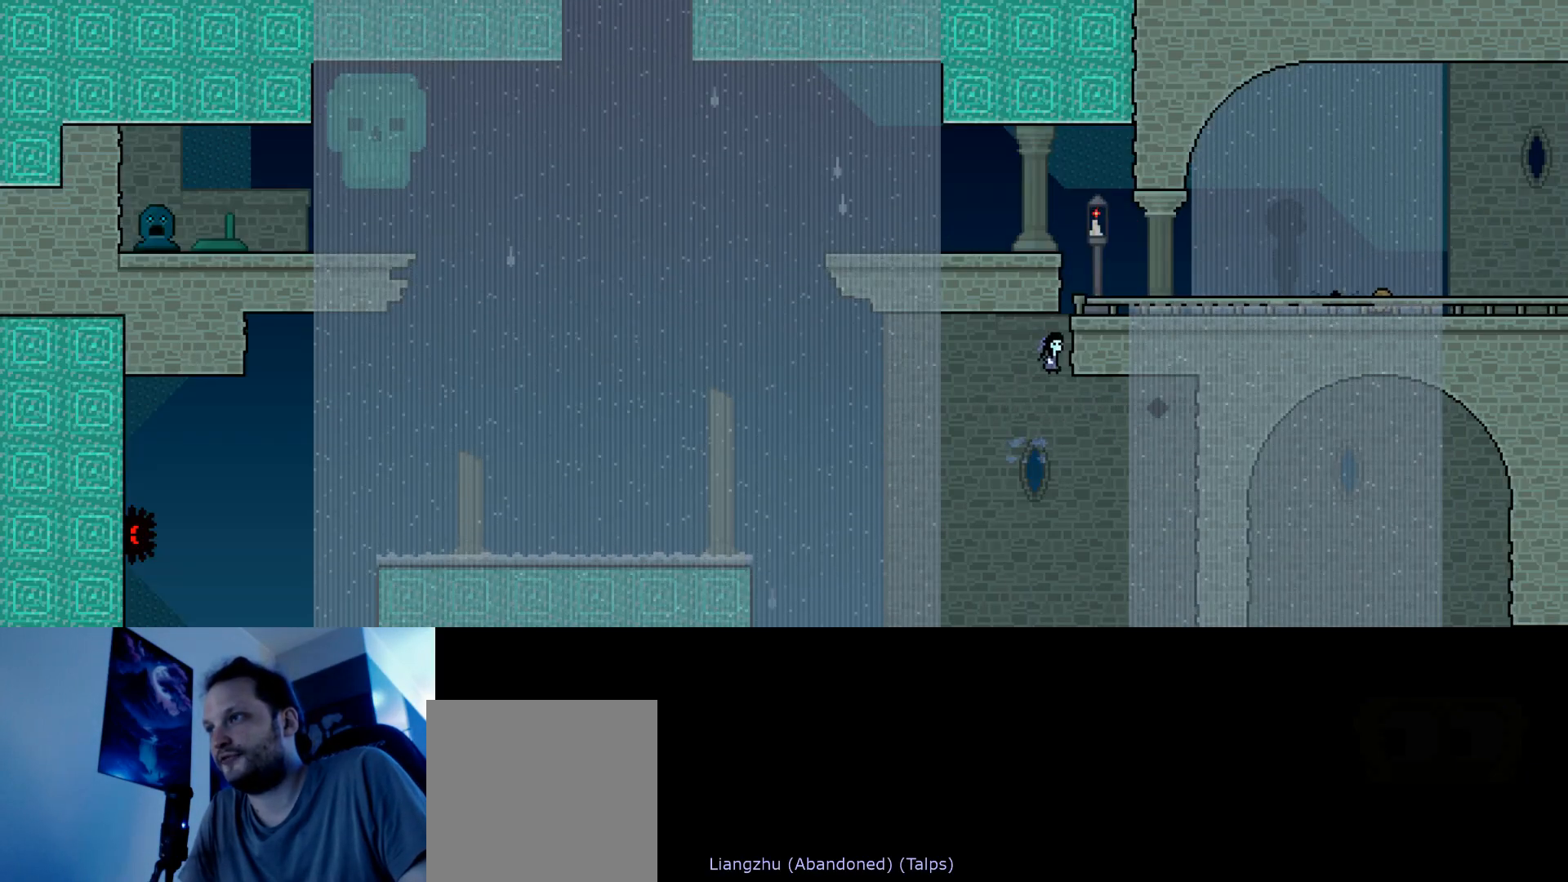
{"keys": ["right", "s", "up"], "events": []}
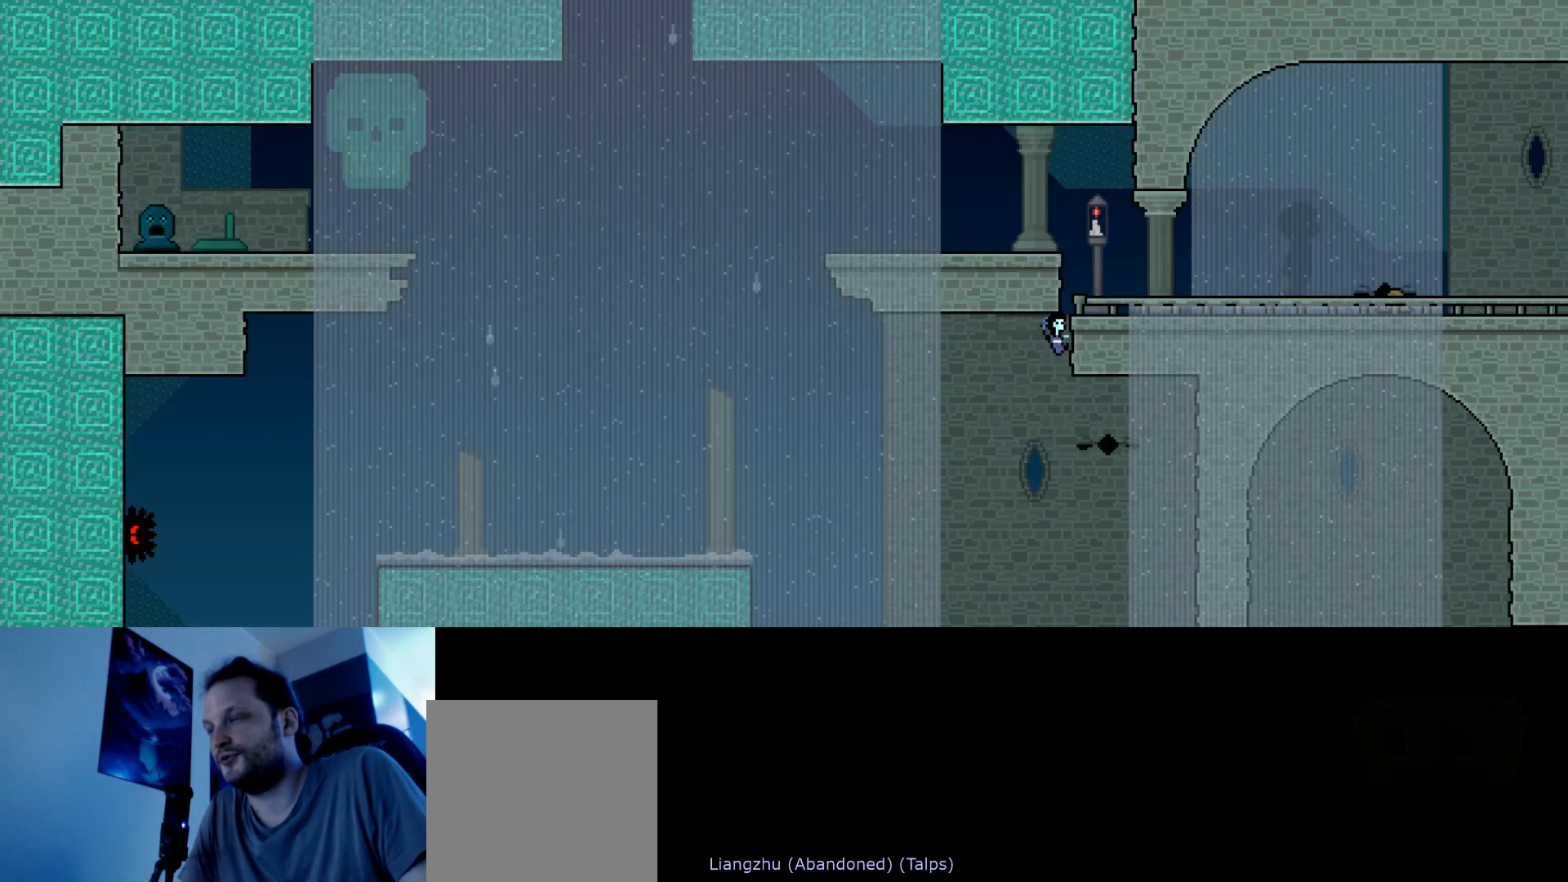
{"keys": ["left", "s"], "events": [[184, "s", "up"], [200, "up", "up"], [284, "down", "down"], [300, "right", "up"], [434, "left", "down"], [467, "down", "up"], [484, "s", "down"]]}
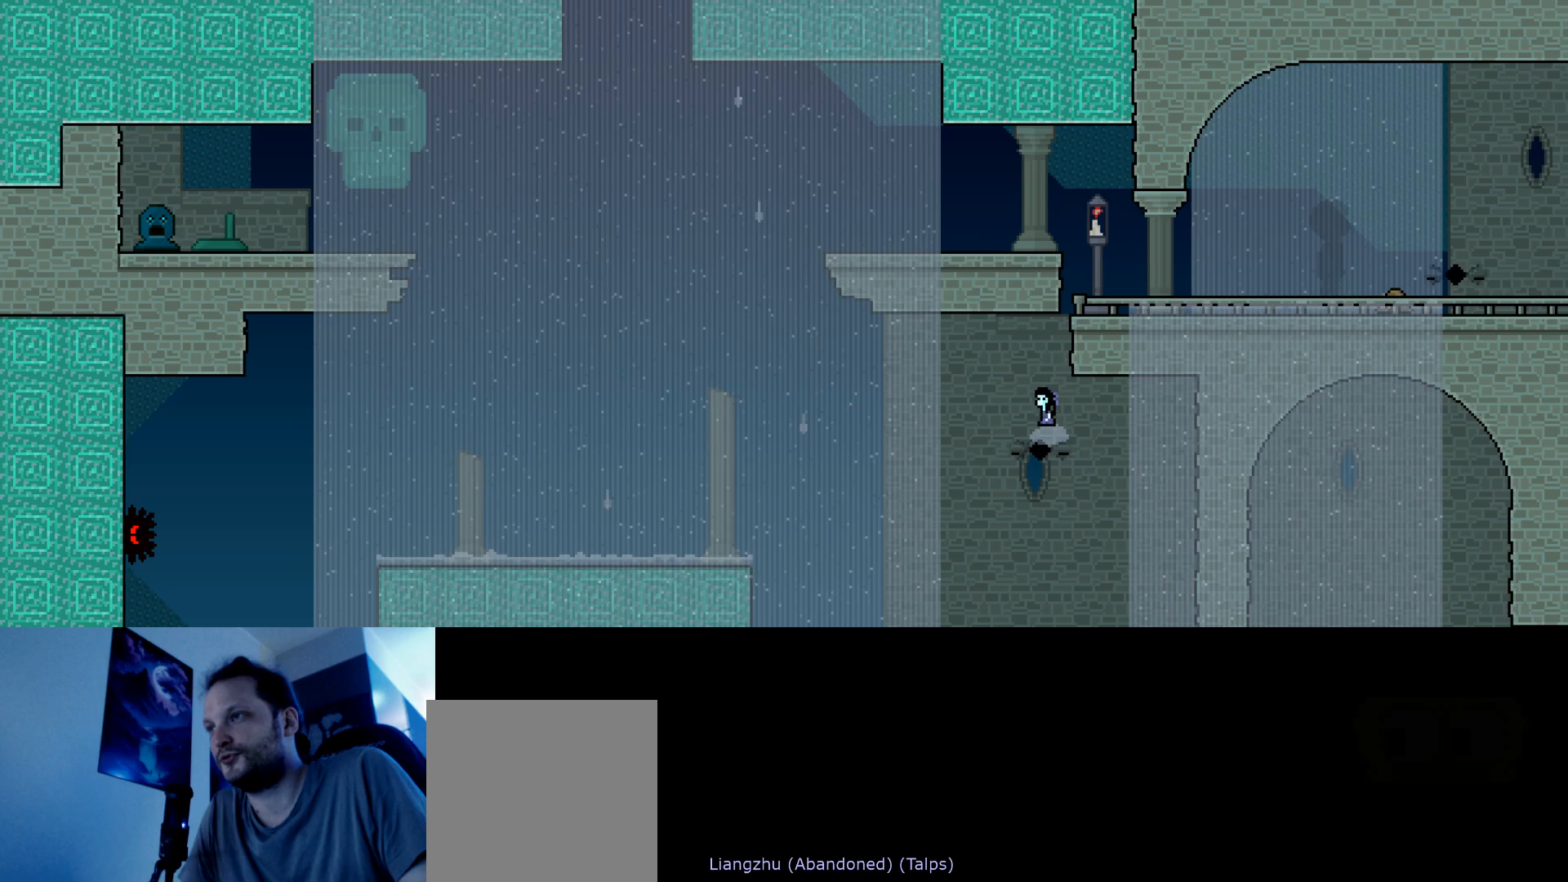
{"keys": ["right", "s", "up"], "events": [[200, "up", "down"], [267, "s", "up"], [334, "s", "down"], [450, "right", "down"], [500, "left", "up"]]}
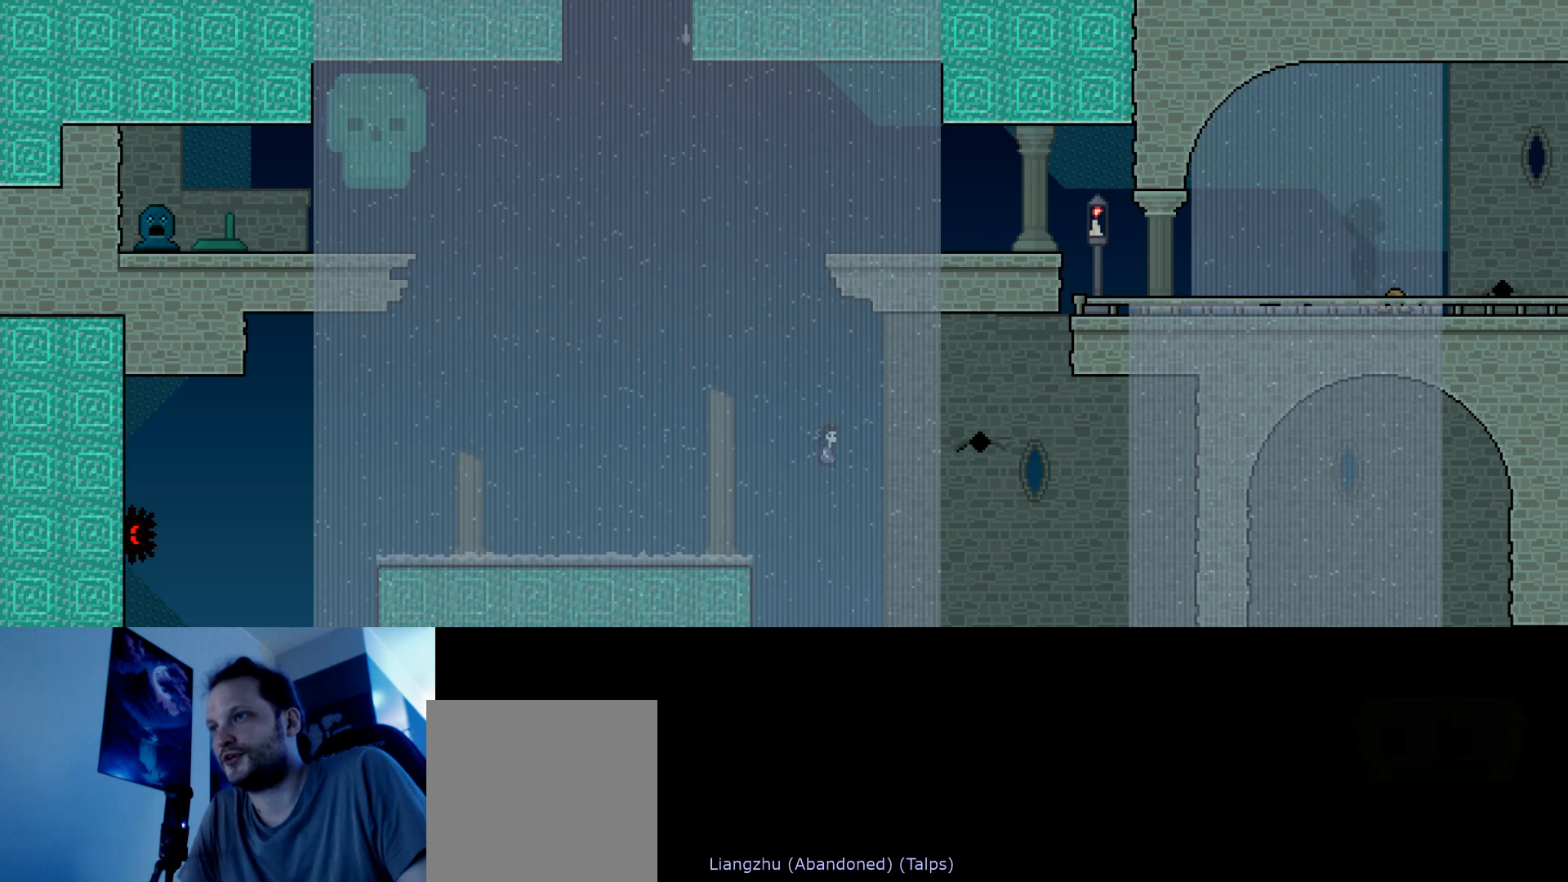
{"keys": ["right", "s", "up"], "events": [[300, "s", "up"], [384, "s", "down"]]}
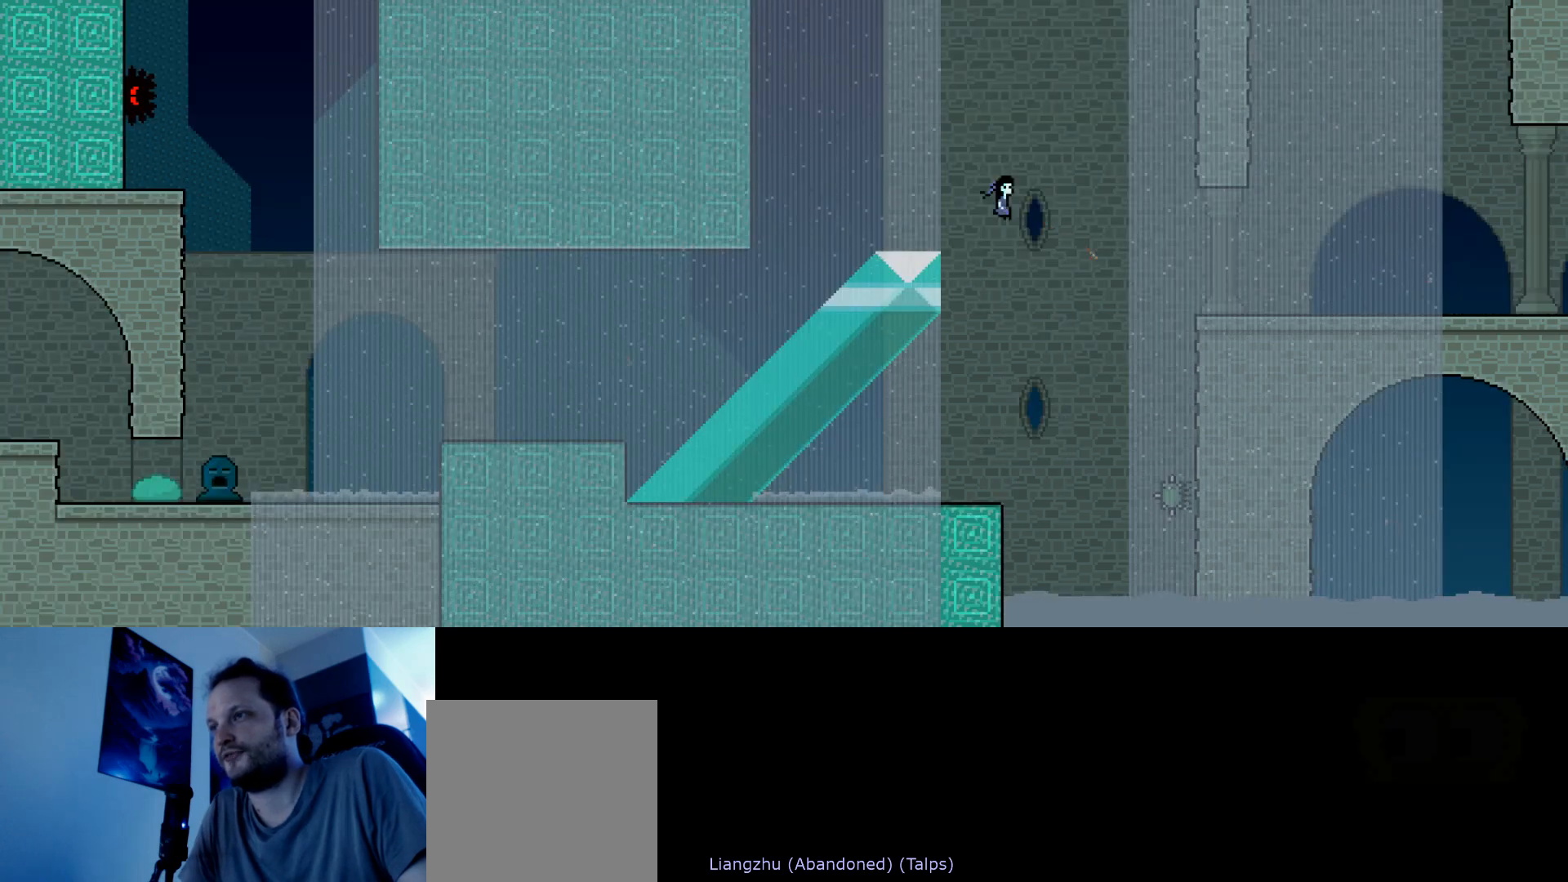
{"keys": ["right", "up"], "events": [[167, "s", "up"], [250, "s", "down"], [484, "s", "up"]]}
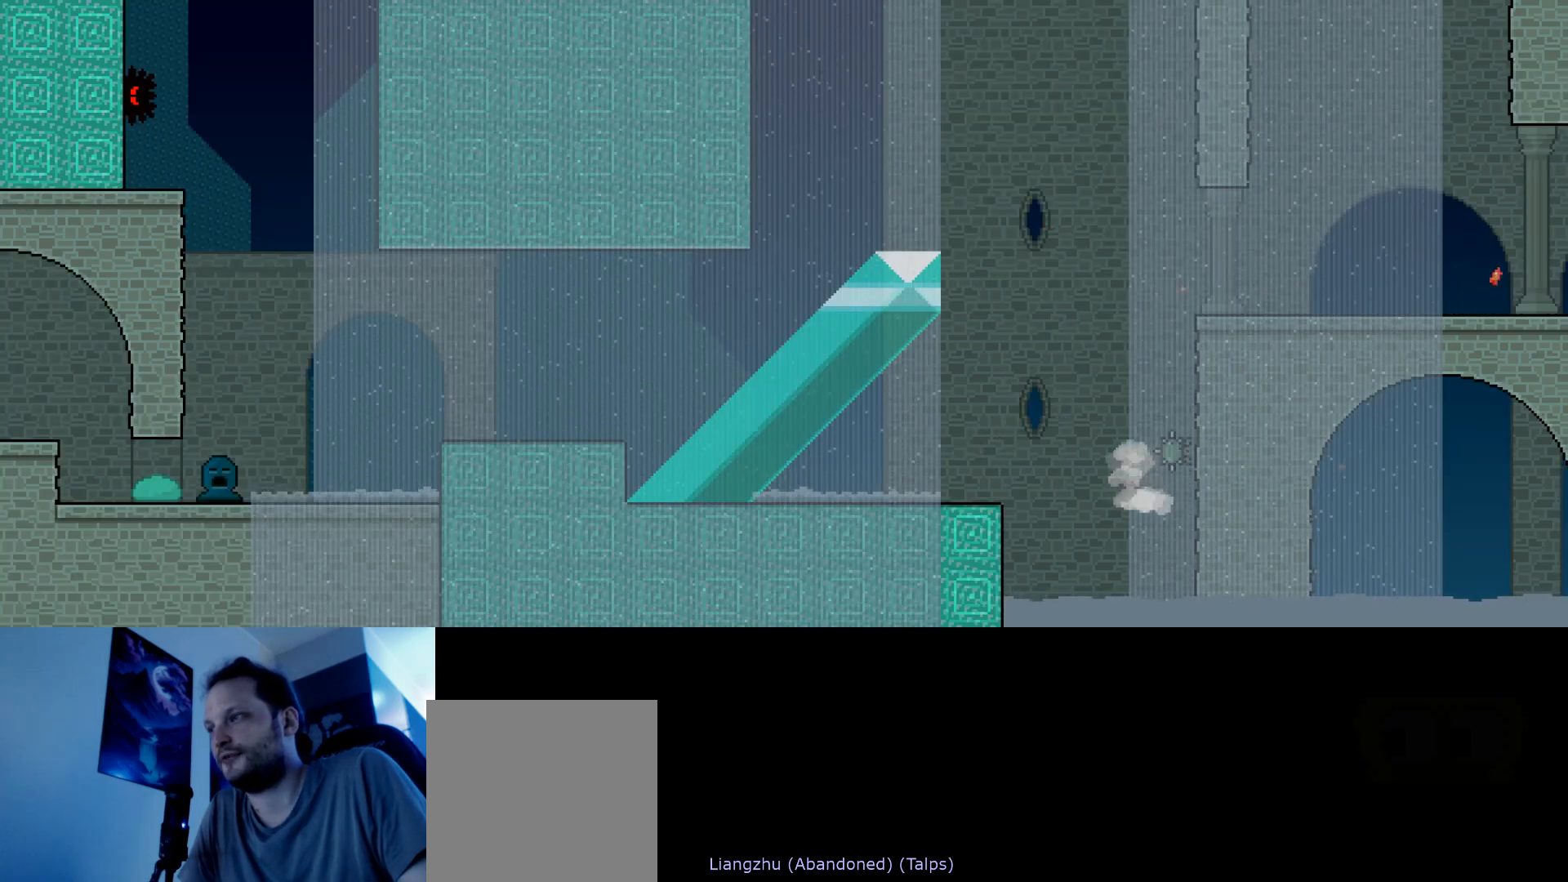
{"keys": [], "events": [[150, "up", "up"], [167, "right", "up"]]}
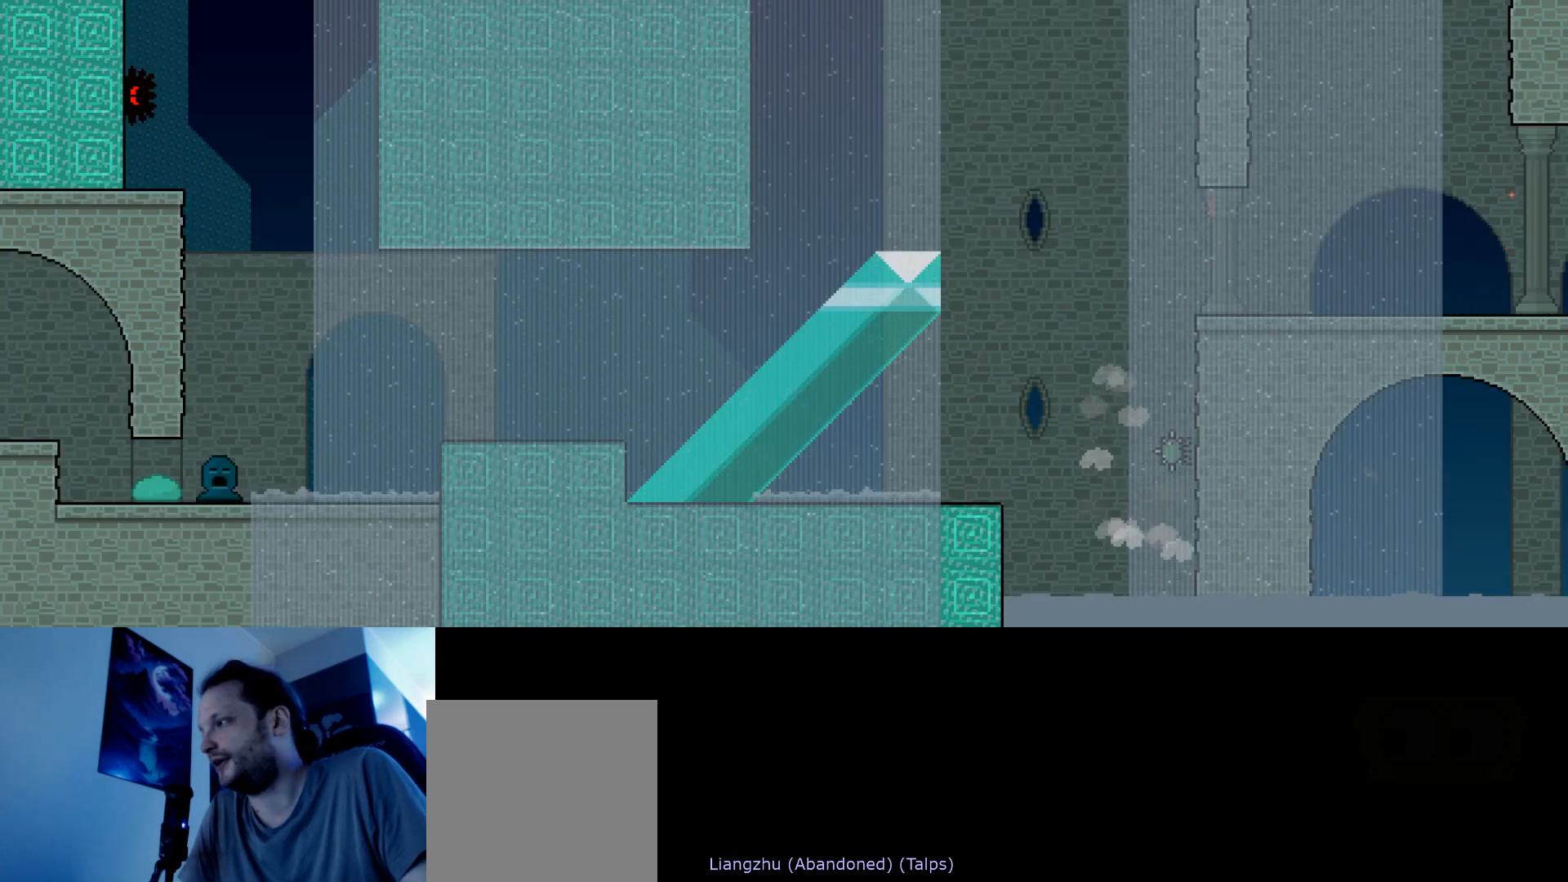
{"keys": [], "events": []}
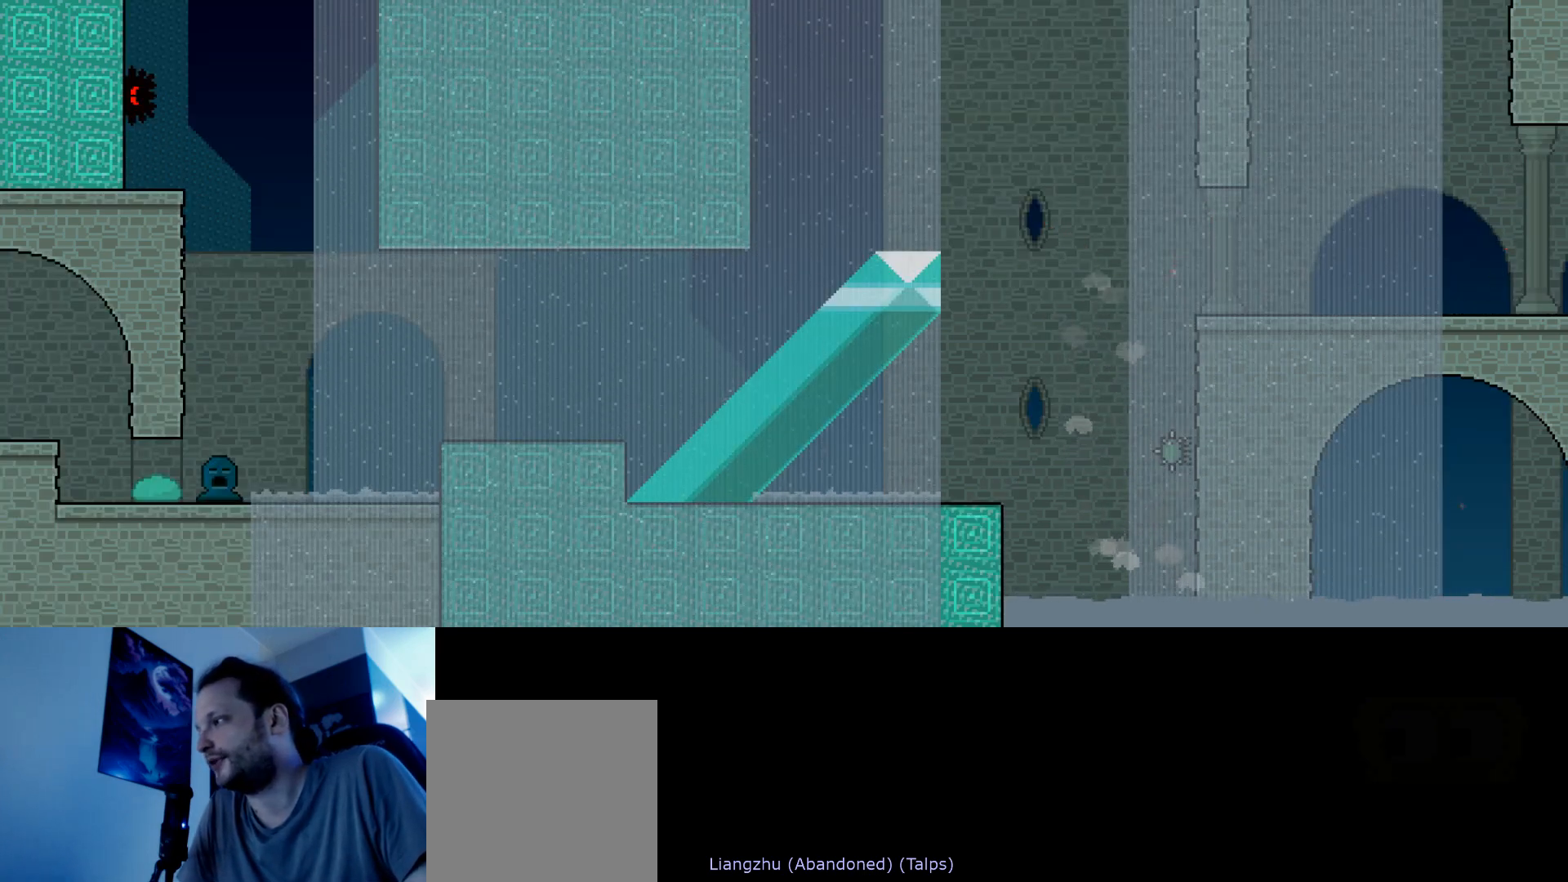
{"keys": [], "events": []}
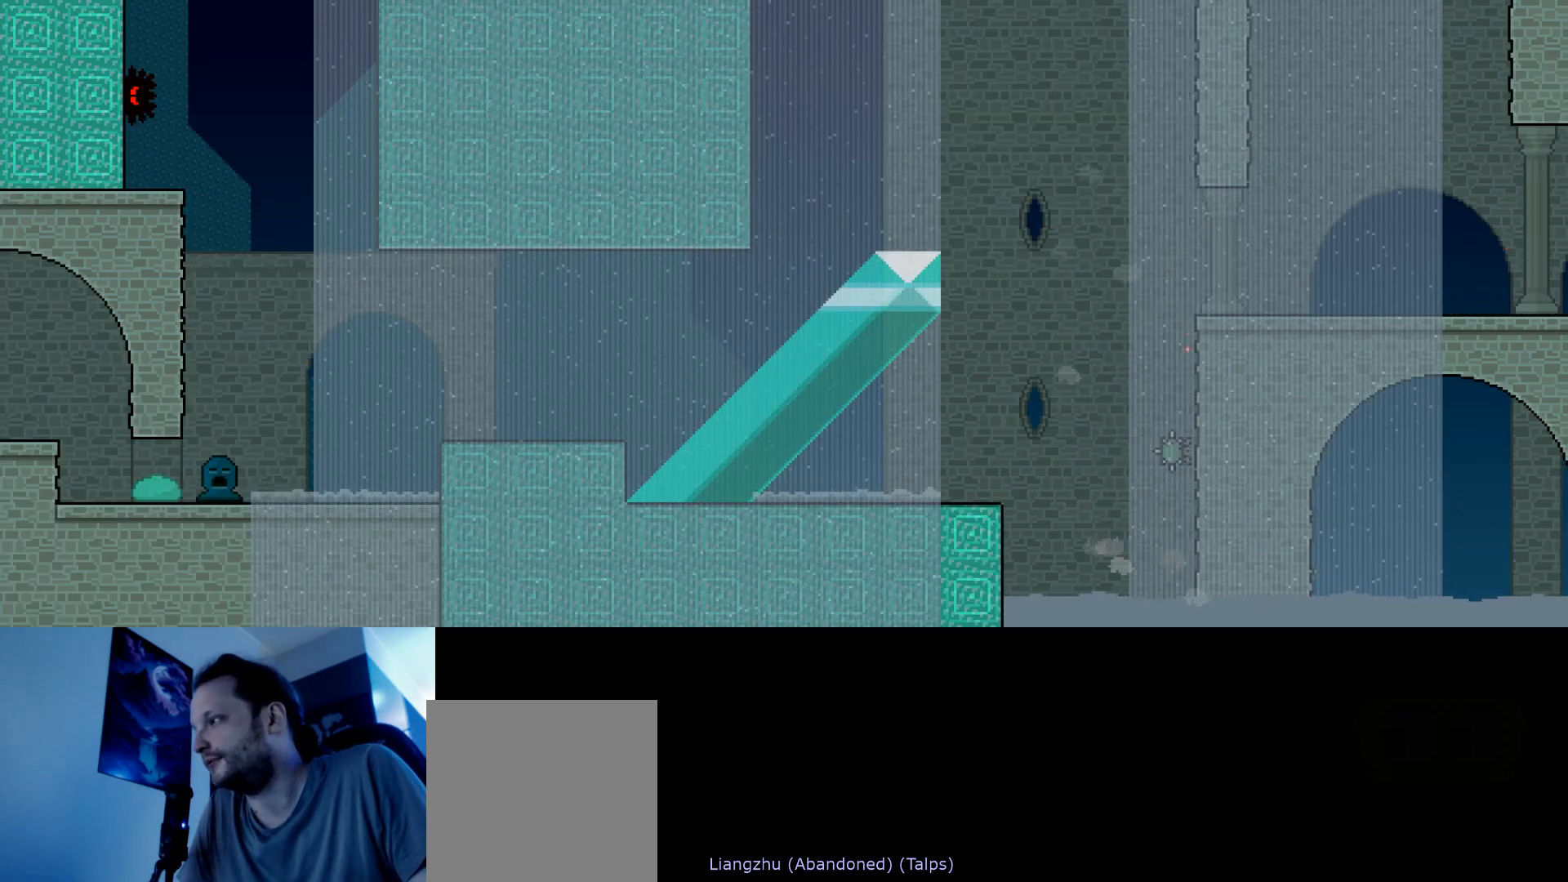
{"keys": [], "events": []}